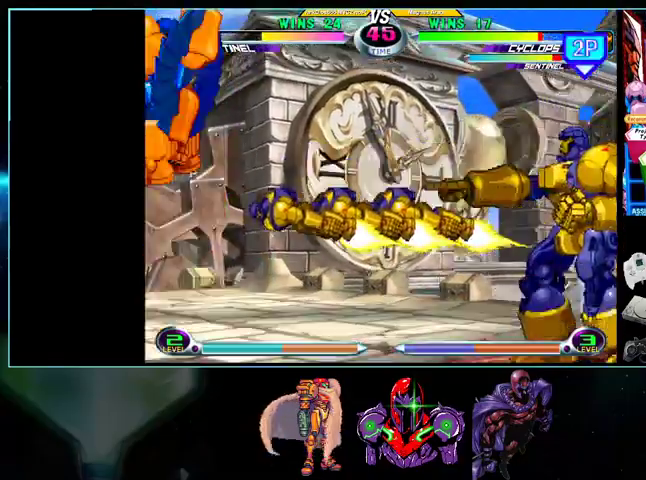
Gameplay with a controller (Nintendo layout); each line is a JSON object with the inputs held at the frame after it (dt_ms = milliseconds from this image to that frame). "events" lists button and stick changes between this image and that frame as [ms after this image, input, new state], when the widget could be followed in between. Not read: L3 R3.
{"dt_ms": 500, "buttons": [], "events": [[200, "DPAD_RIGHT", "up"], [333, "Y", "down"], [433, "Y", "up"]]}
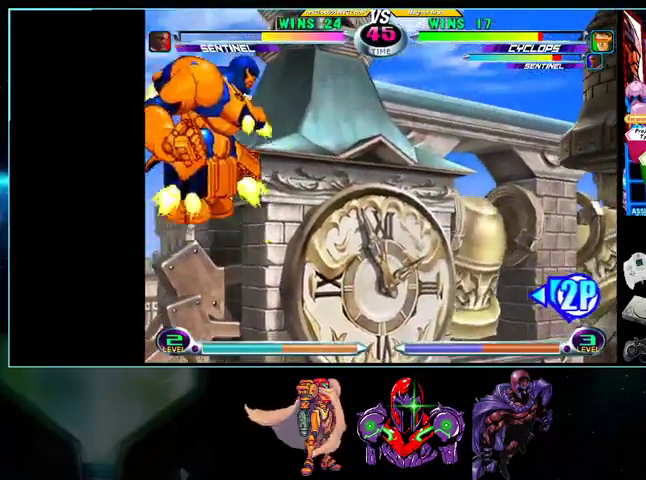
{"dt_ms": 500, "buttons": ["DPAD_DOWN"], "events": [[33, "DPAD_RIGHT", "down"], [400, "DPAD_LEFT", "down"], [400, "DPAD_RIGHT", "up"], [500, "DPAD_DOWN", "down"], [500, "DPAD_LEFT", "up"]]}
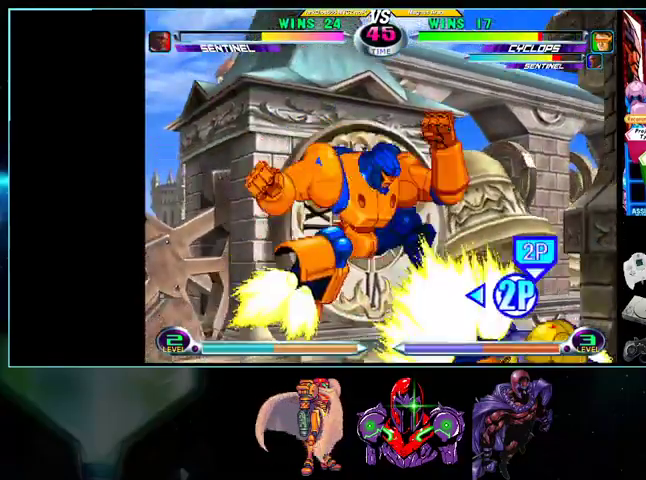
{"dt_ms": 500, "buttons": ["DPAD_RIGHT"], "events": [[33, "DPAD_LEFT", "down"], [100, "DPAD_DOWN", "up"], [100, "Y", "down"], [167, "DPAD_LEFT", "up"], [167, "Y", "up"], [233, "DPAD_RIGHT", "down"]]}
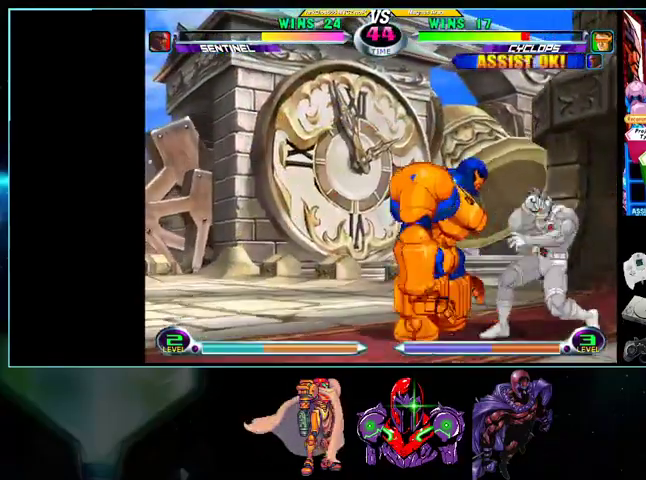
{"dt_ms": 500, "buttons": ["X", "Y", "DPAD_DOWN", "DPAD_RIGHT"], "events": [[267, "DPAD_DOWN", "down"], [367, "X", "down"], [367, "Y", "down"]]}
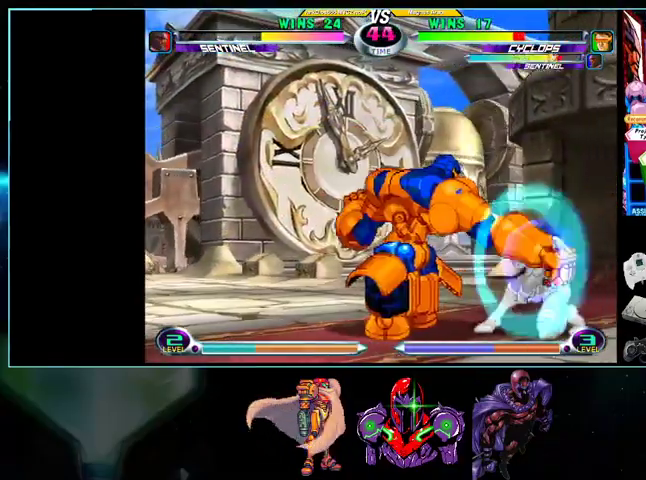
{"dt_ms": 500, "buttons": ["DPAD_DOWN", "DPAD_RIGHT"], "events": [[33, "X", "up"], [33, "Y", "up"]]}
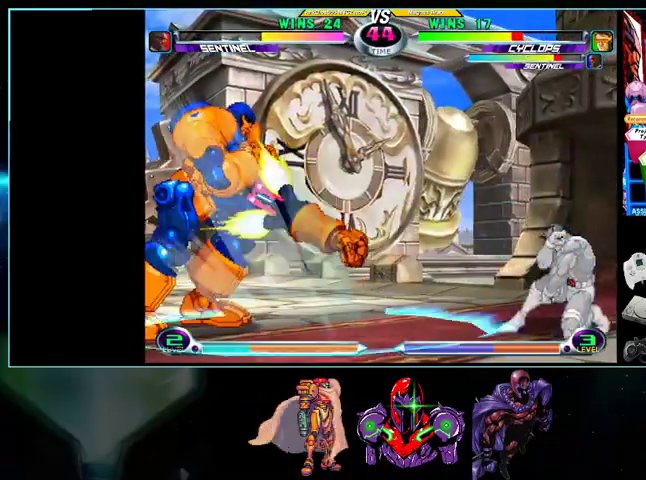
{"dt_ms": 500, "buttons": [], "events": [[433, "DPAD_DOWN", "up"], [500, "DPAD_RIGHT", "up"]]}
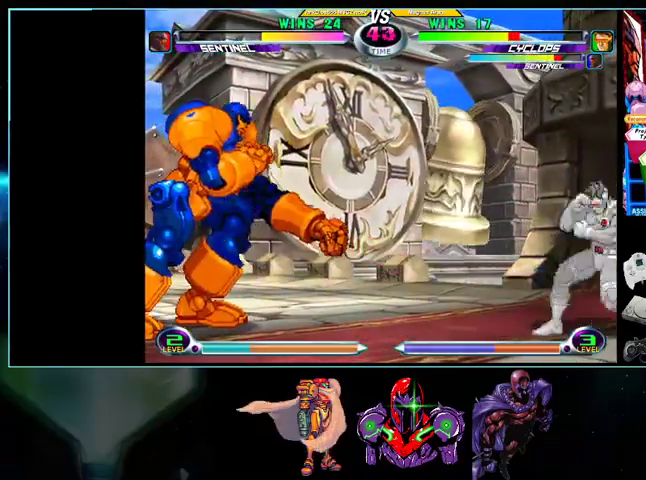
{"dt_ms": 500, "buttons": ["B", "DPAD_RIGHT"], "events": [[200, "DPAD_DOWN", "down"], [233, "DPAD_DOWN", "up"], [233, "DPAD_LEFT", "down"], [267, "DPAD_UP", "down"], [367, "DPAD_LEFT", "up"], [400, "DPAD_RIGHT", "down"], [400, "DPAD_UP", "up"], [500, "B", "down"]]}
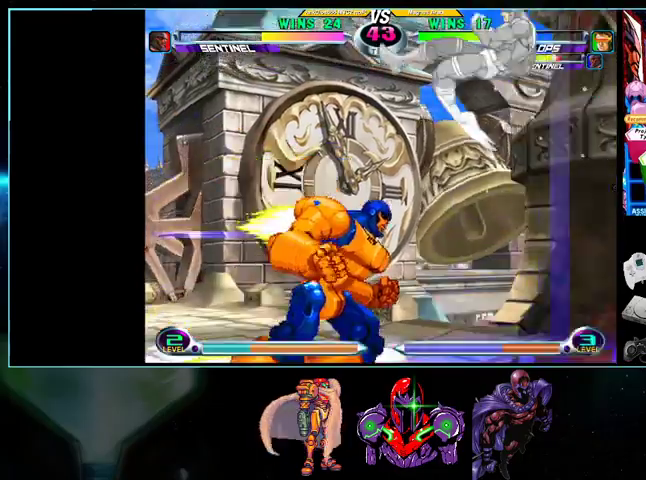
{"dt_ms": 500, "buttons": [], "events": [[100, "B", "up"], [467, "DPAD_RIGHT", "up"]]}
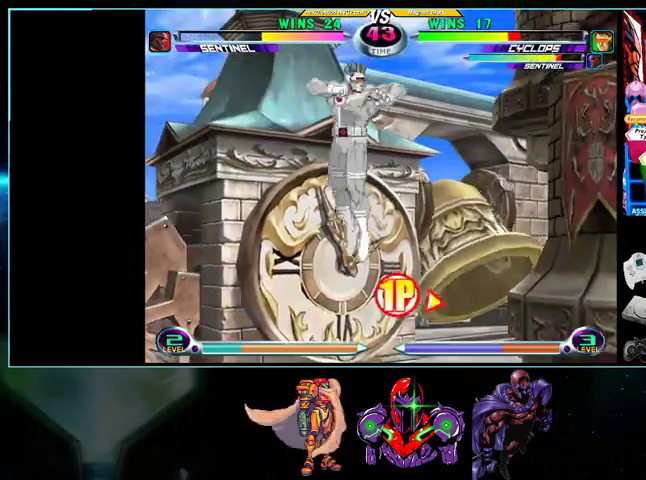
{"dt_ms": 500, "buttons": ["DPAD_UP"], "events": [[133, "DPAD_UP", "down"]]}
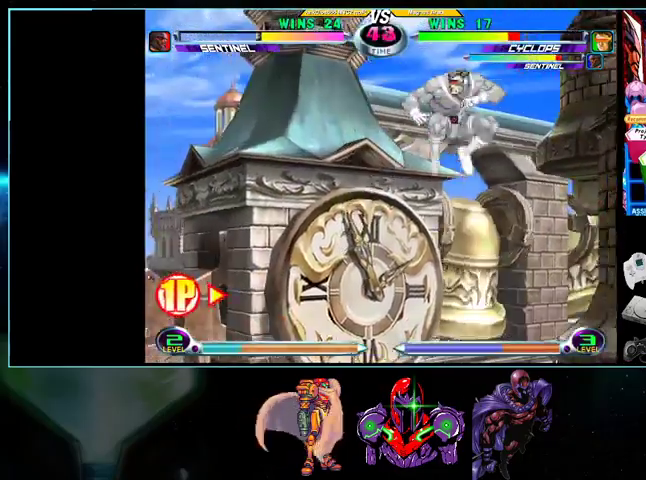
{"dt_ms": 500, "buttons": ["DPAD_RIGHT"], "events": [[200, "DPAD_LEFT", "down"], [300, "DPAD_LEFT", "up"], [300, "DPAD_UP", "up"], [333, "DPAD_RIGHT", "down"]]}
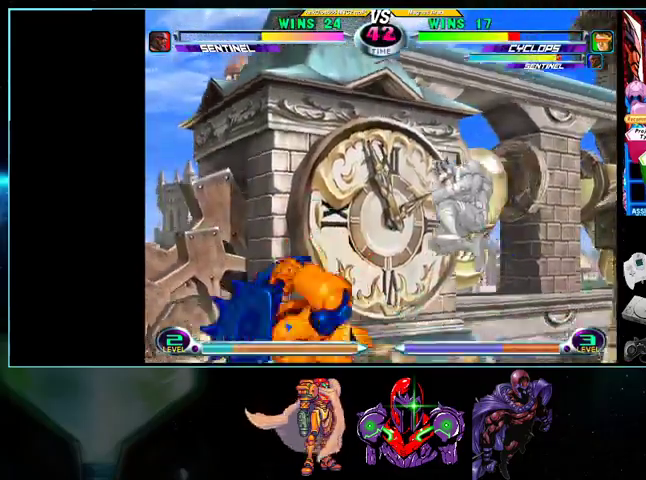
{"dt_ms": 500, "buttons": ["DPAD_UP", "DPAD_RIGHT"], "events": [[267, "DPAD_UP", "down"]]}
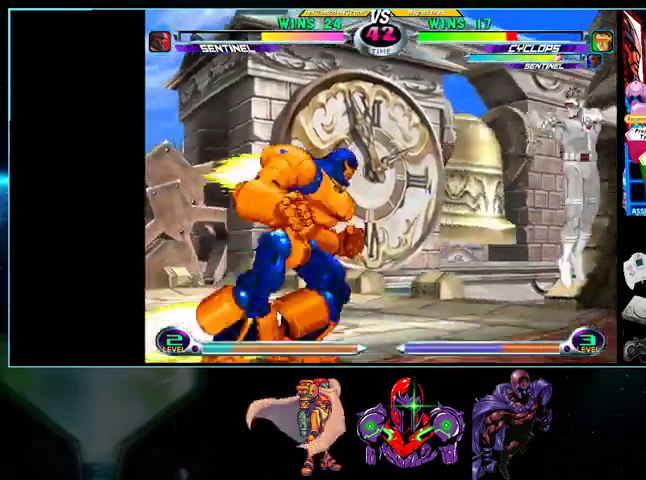
{"dt_ms": 500, "buttons": ["DPAD_DOWN", "DPAD_RIGHT"], "events": [[200, "DPAD_UP", "up"], [333, "DPAD_DOWN", "down"]]}
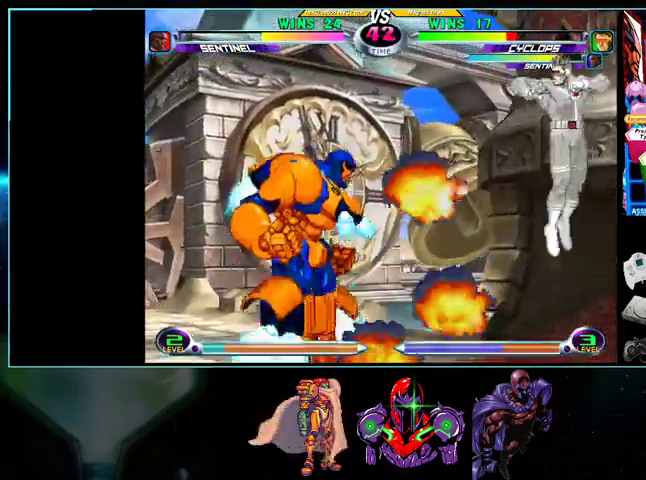
{"dt_ms": 500, "buttons": ["DPAD_RIGHT"], "events": [[233, "DPAD_DOWN", "up"], [300, "DPAD_LEFT", "down"], [333, "DPAD_UP", "down"], [500, "DPAD_LEFT", "up"], [500, "DPAD_UP", "up"]]}
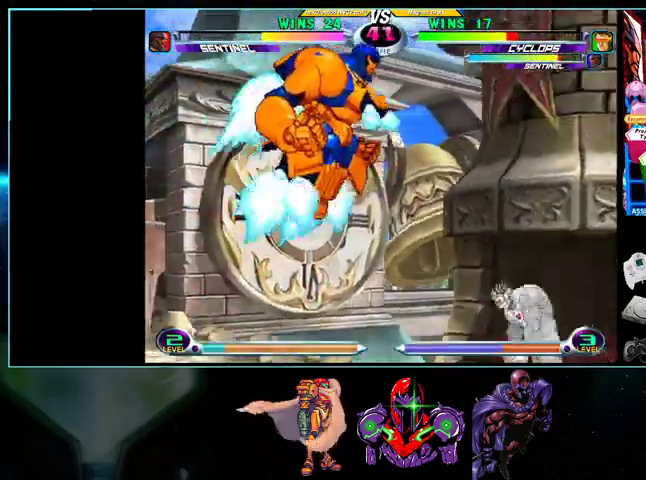
{"dt_ms": 500, "buttons": ["DPAD_DOWN", "DPAD_RIGHT"], "events": [[100, "DPAD_DOWN", "down"]]}
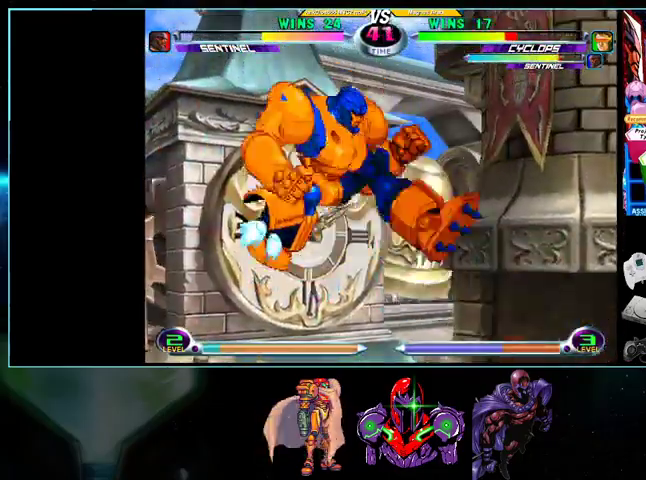
{"dt_ms": 500, "buttons": ["DPAD_LEFT"], "events": [[200, "DPAD_DOWN", "up"], [200, "DPAD_RIGHT", "up"], [233, "B", "down"], [233, "DPAD_LEFT", "down"], [233, "Y", "down"], [267, "B", "up"], [300, "Y", "up"]]}
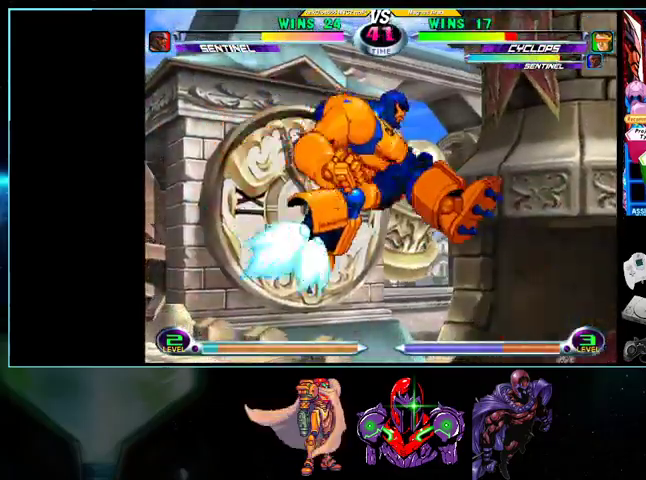
{"dt_ms": 500, "buttons": ["DPAD_RIGHT"], "events": [[333, "DPAD_RIGHT", "down"], [500, "DPAD_LEFT", "up"]]}
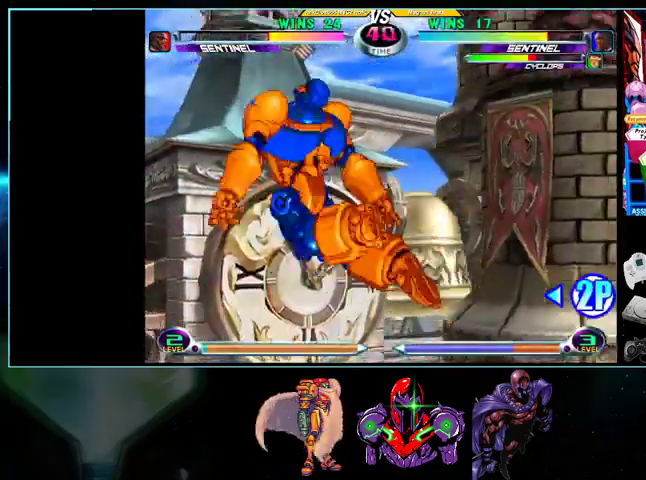
{"dt_ms": 500, "buttons": ["DPAD_DOWN"], "events": [[33, "DPAD_RIGHT", "up"], [300, "DPAD_LEFT", "down"], [333, "DPAD_LEFT", "up"], [400, "DPAD_LEFT", "down"], [433, "DPAD_LEFT", "up"], [500, "DPAD_DOWN", "down"]]}
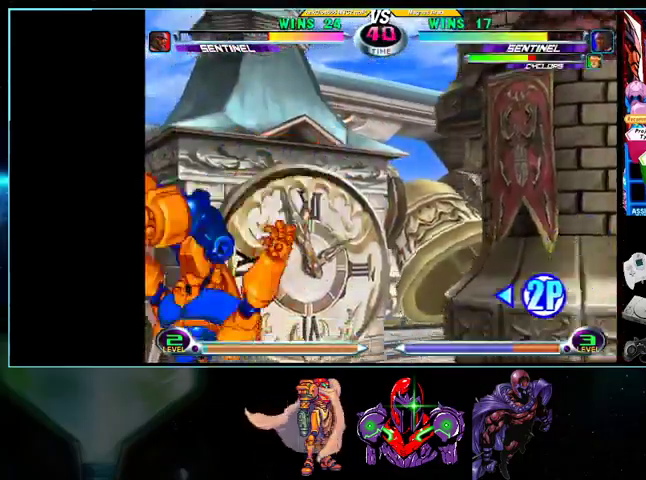
{"dt_ms": 500, "buttons": ["DPAD_DOWN"], "events": [[33, "DPAD_LEFT", "down"], [100, "DPAD_DOWN", "up"], [133, "DPAD_LEFT", "up"], [500, "DPAD_DOWN", "down"]]}
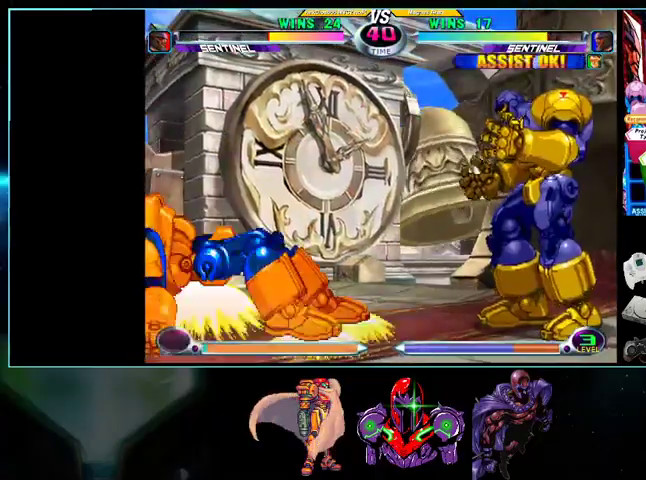
{"dt_ms": 500, "buttons": ["A", "DPAD_UP", "DPAD_LEFT"], "events": [[100, "DPAD_DOWN", "up"], [300, "DPAD_DOWN", "down"], [367, "DPAD_DOWN", "up"], [367, "DPAD_LEFT", "down"], [400, "DPAD_UP", "down"], [500, "A", "down"]]}
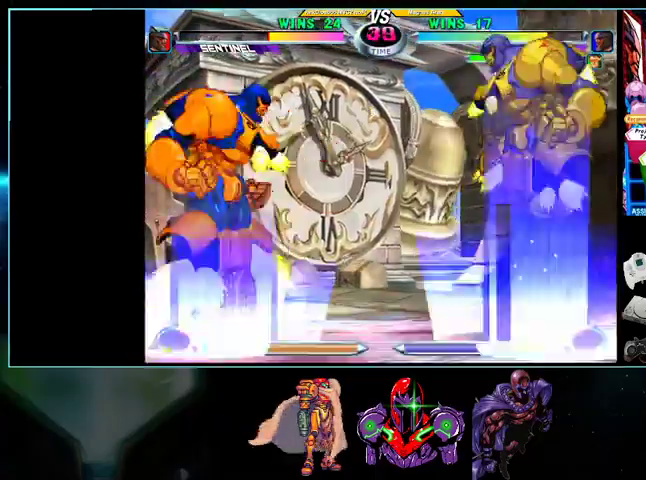
{"dt_ms": 1000, "buttons": ["DPAD_DOWN"]}
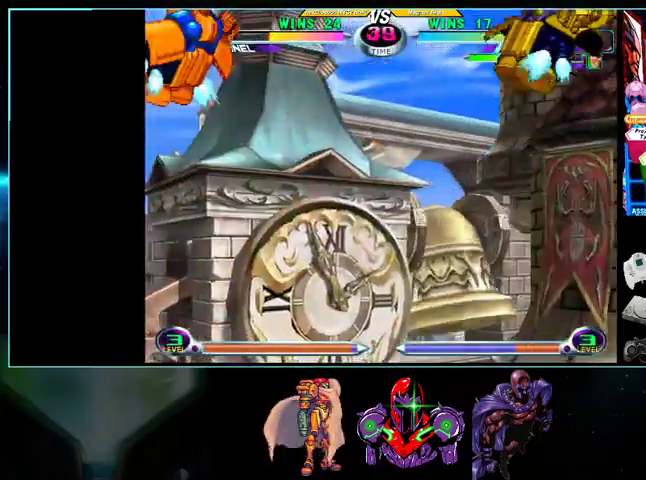
{"dt_ms": 500, "buttons": ["DPAD_DOWN", "DPAD_LEFT"], "events": [[433, "DPAD_LEFT", "down"]]}
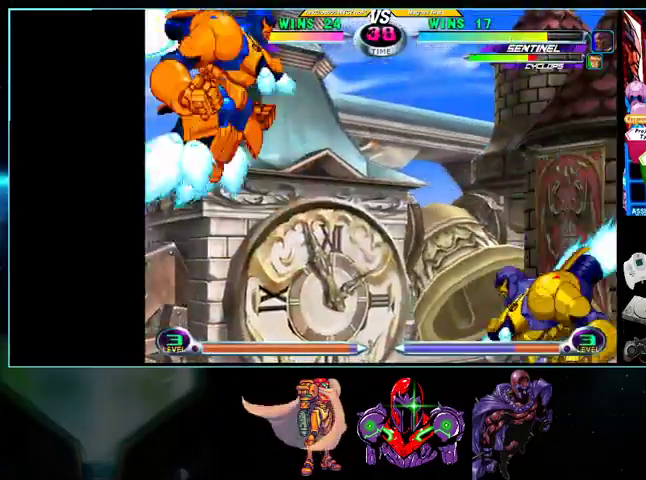
{"dt_ms": 500, "buttons": ["DPAD_RIGHT"], "events": [[300, "R1", "down"], [333, "DPAD_DOWN", "up"], [367, "R1", "up"], [433, "DPAD_LEFT", "up"], [433, "DPAD_UP", "down"], [433, "R1", "down"], [500, "DPAD_RIGHT", "down"], [500, "DPAD_UP", "up"], [500, "R1", "up"]]}